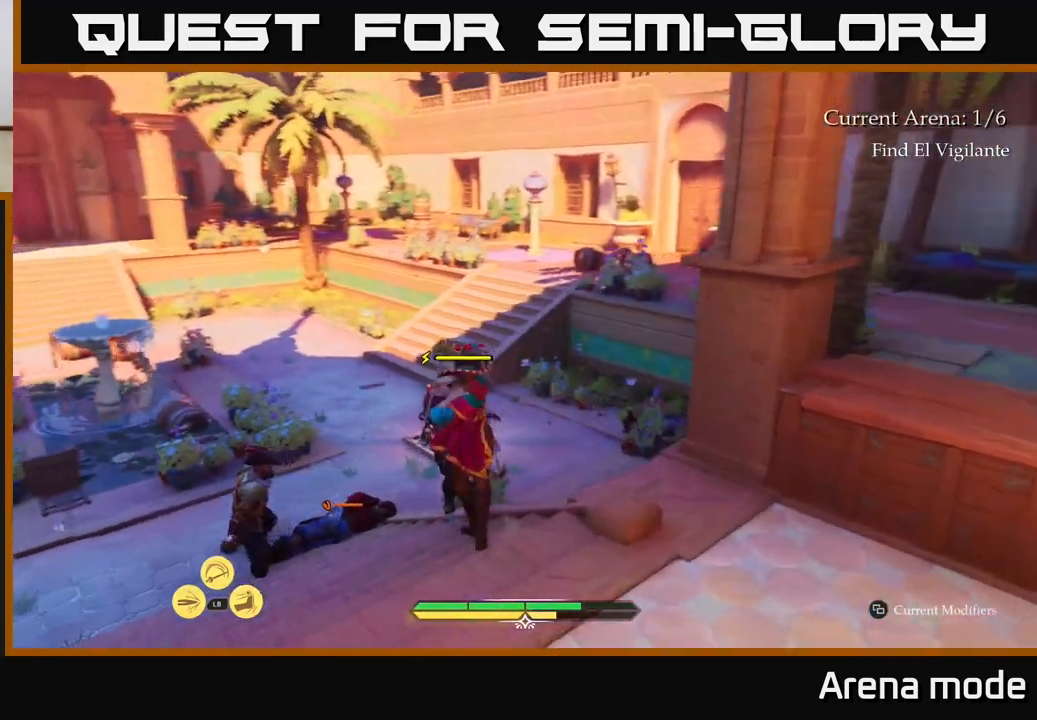
Gameplay with a controller (Xbox layout); each line is a JSON object with the inputs held at the frame after it. "events" lists button and stick changes between this image and that frame as [ms after this image, input, new state], when the widget could be followed in between.
{"buttons": [], "left_stick": "center", "right_stick": "center", "events": [[133, "X", "down"], [133, "left_stick", "center"], [217, "X", "up"], [317, "X", "down"], [417, "X", "up"]]}
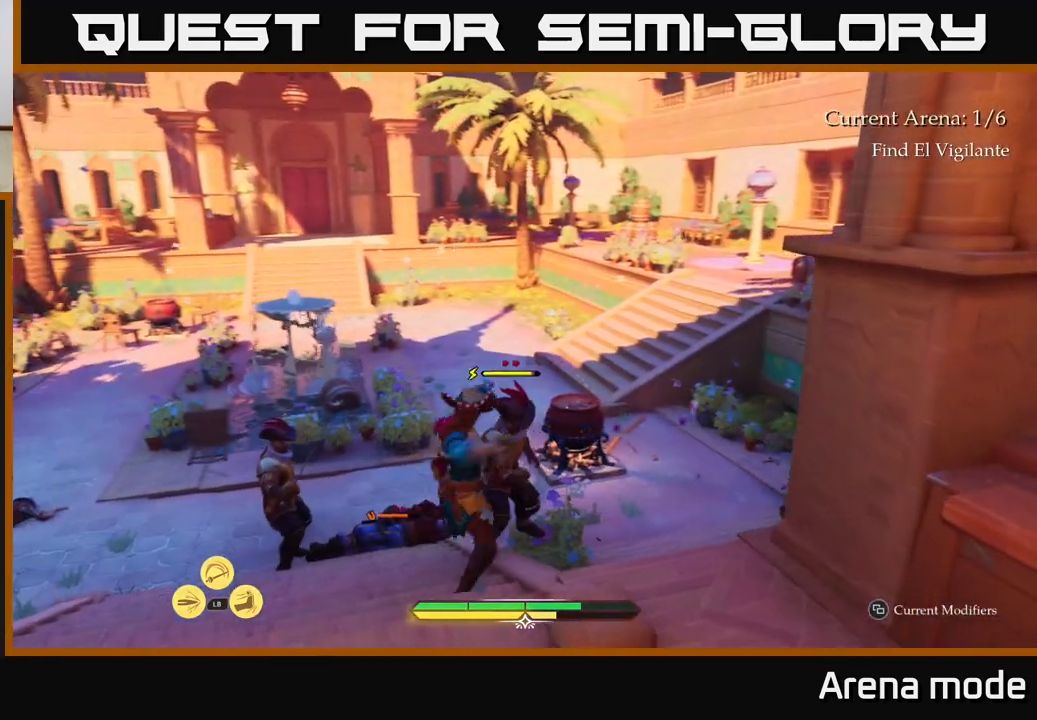
{"buttons": [], "left_stick": "center", "right_stick": "center", "events": [[17, "X", "down"], [117, "X", "up"], [200, "X", "down"], [300, "X", "up"]]}
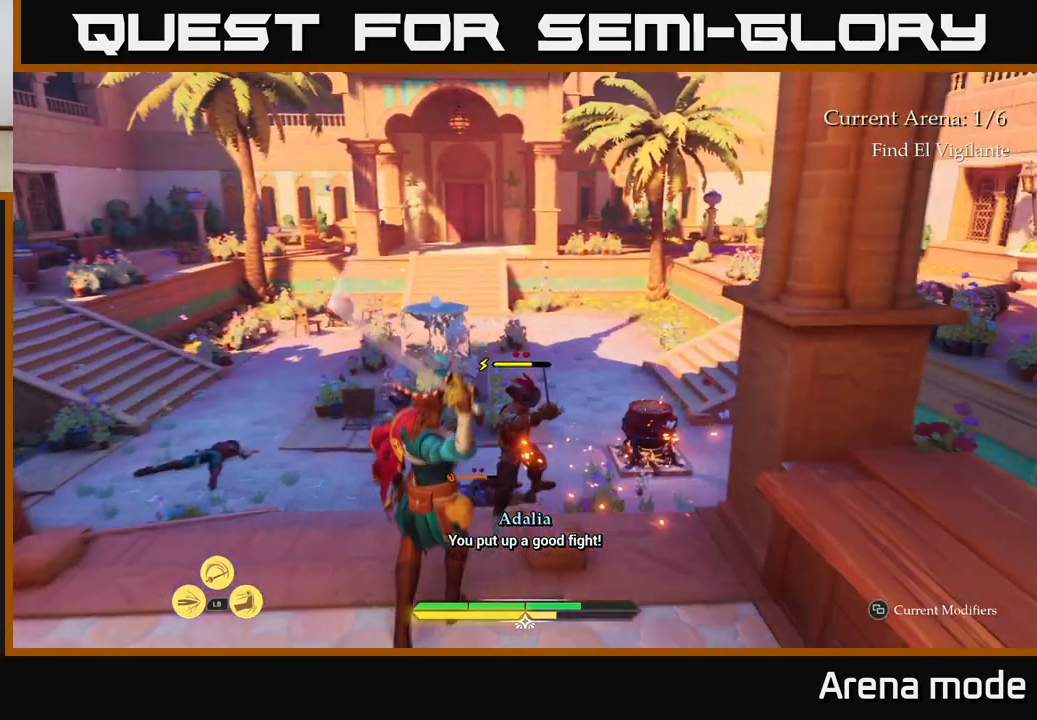
{"buttons": ["Y"], "left_stick": "center", "right_stick": "center", "events": [[467, "Y", "down"]]}
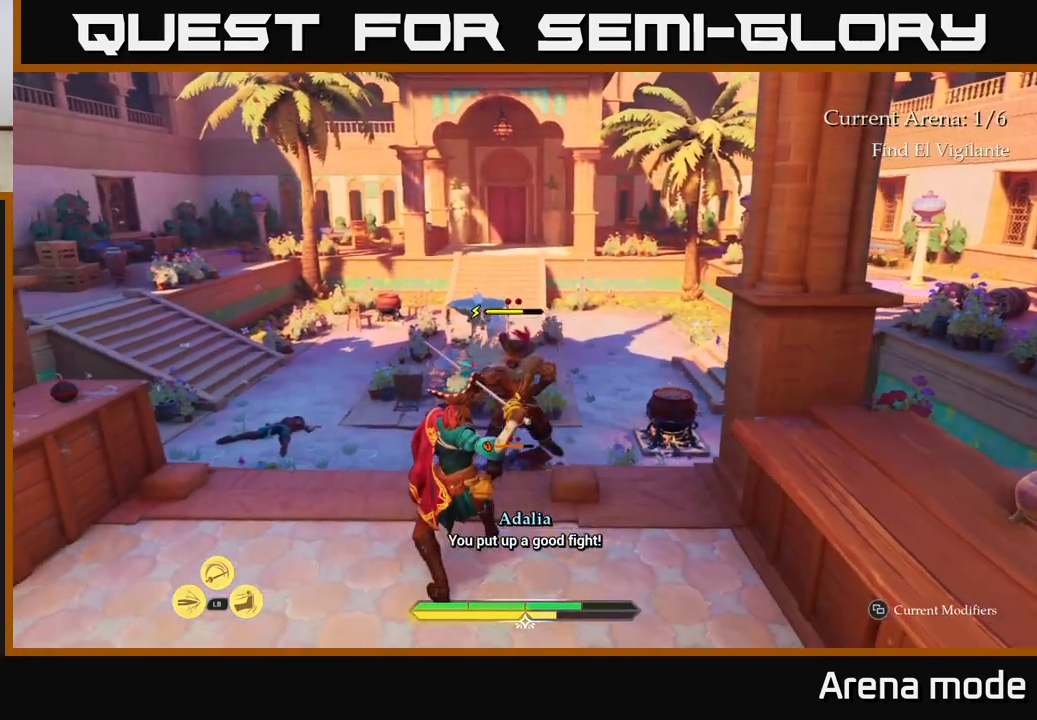
{"buttons": [], "left_stick": "center", "right_stick": "center", "events": [[17, "Y", "up"]]}
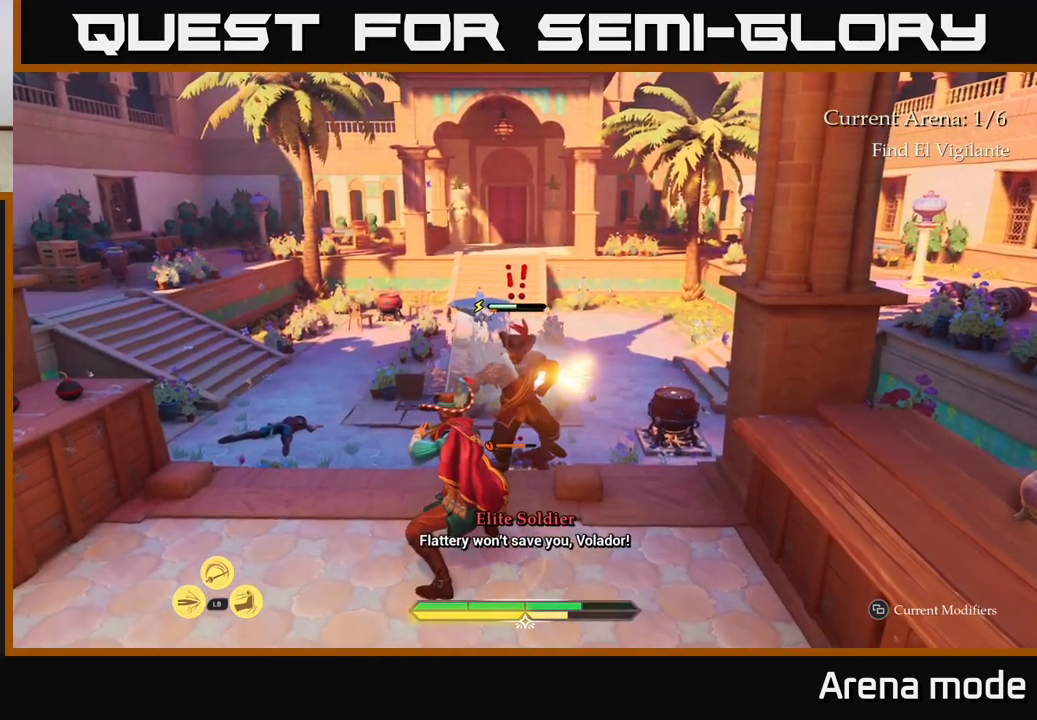
{"buttons": [], "left_stick": "up", "right_stick": "center", "events": [[33, "left_stick", "up"], [317, "X", "down"], [417, "X", "up"]]}
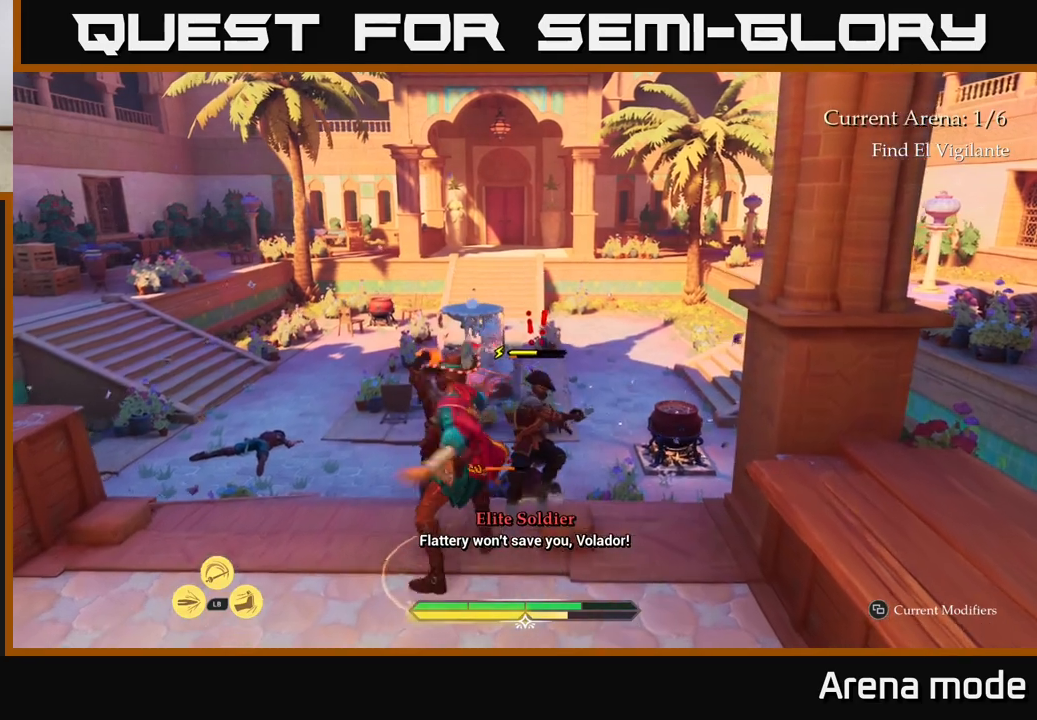
{"buttons": [], "left_stick": "left", "right_stick": "center", "events": [[167, "X", "down"], [267, "X", "up"], [400, "B", "down"], [417, "left_stick", "left"], [500, "B", "up"]]}
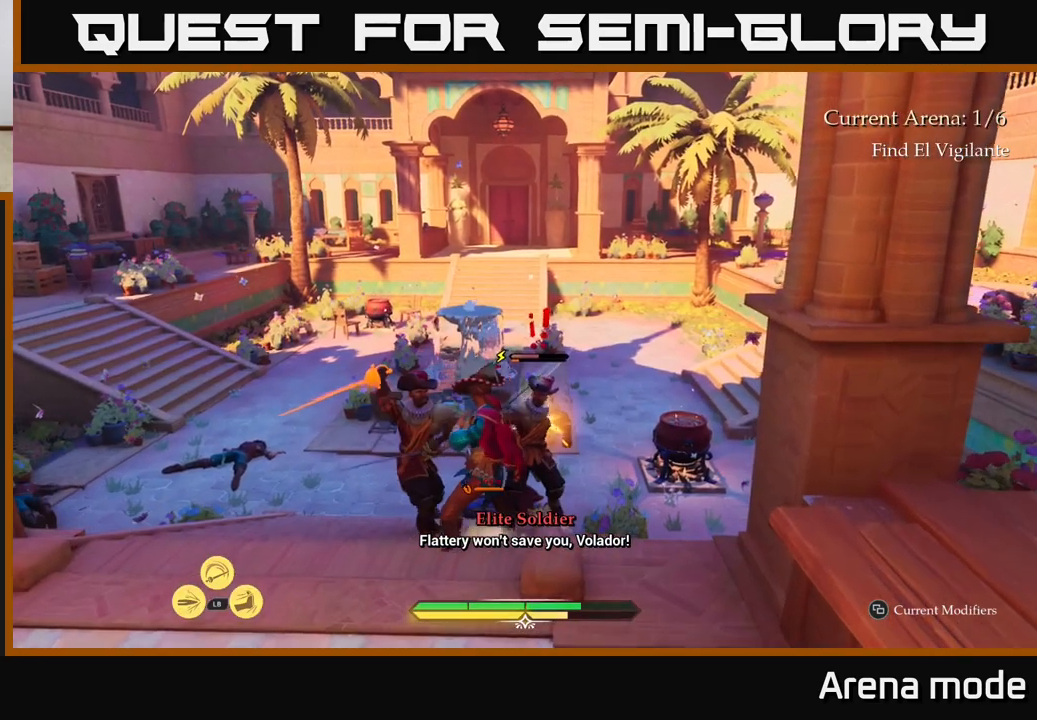
{"buttons": [], "left_stick": "up-right", "right_stick": "center", "events": [[367, "left_stick", "up-right"]]}
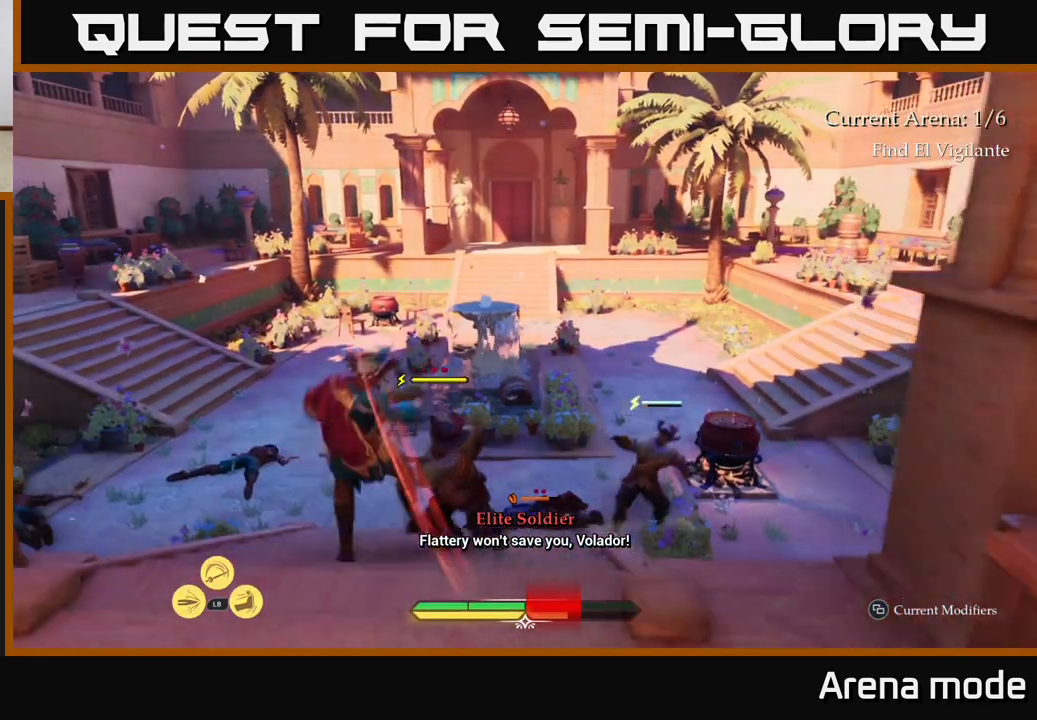
{"buttons": ["X"], "left_stick": "up-right", "right_stick": "center", "events": [[17, "X", "down"], [100, "X", "up"], [233, "X", "down"], [333, "X", "up"], [450, "X", "down"]]}
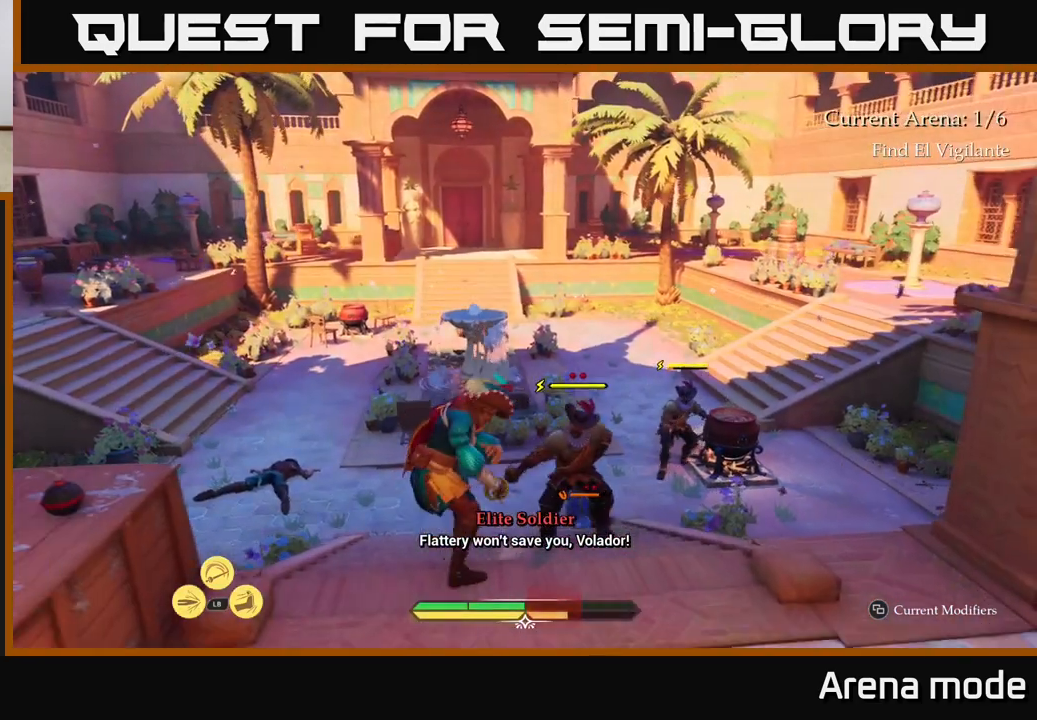
{"buttons": [], "left_stick": "up-right", "right_stick": "center", "events": [[33, "X", "up"], [200, "X", "down"], [267, "X", "up"], [367, "X", "down"], [450, "X", "up"]]}
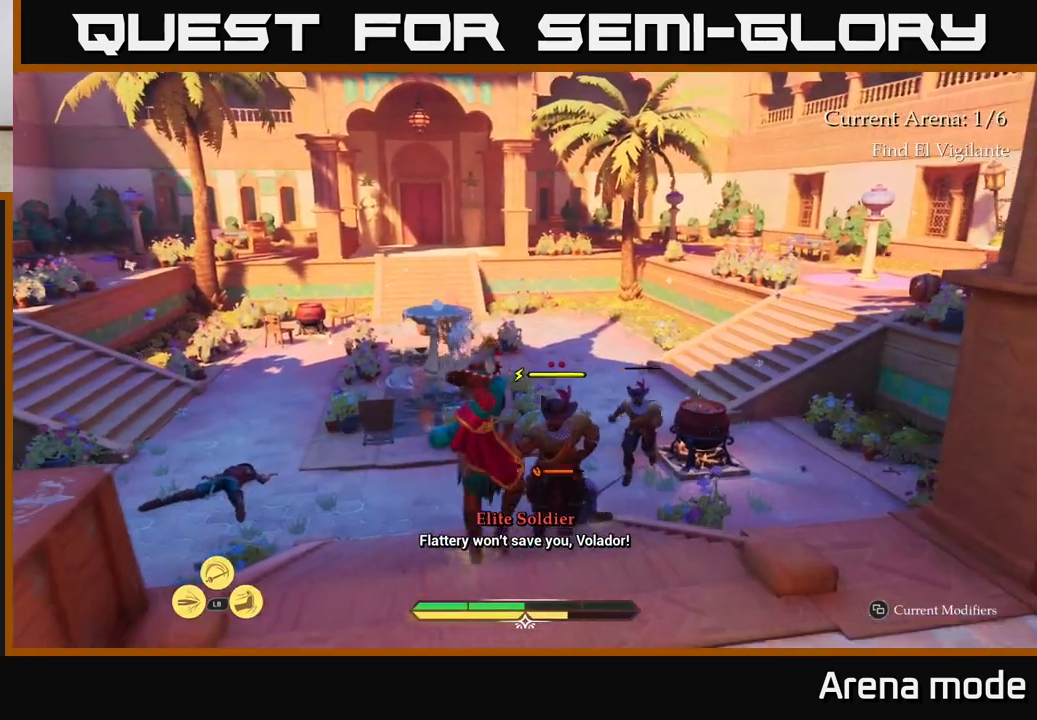
{"buttons": [], "left_stick": "center", "right_stick": "center", "events": [[117, "X", "down"], [150, "left_stick", "center"], [217, "X", "up"], [283, "X", "down"], [400, "X", "up"]]}
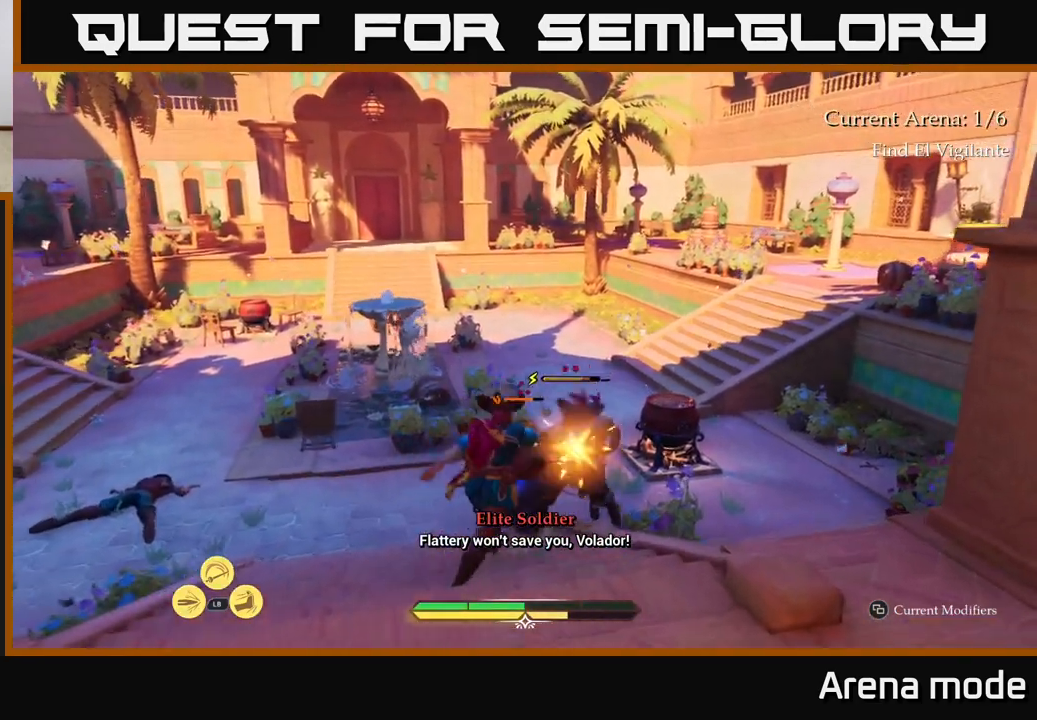
{"buttons": [], "left_stick": "center", "right_stick": "center", "events": [[67, "X", "down"], [167, "X", "up"]]}
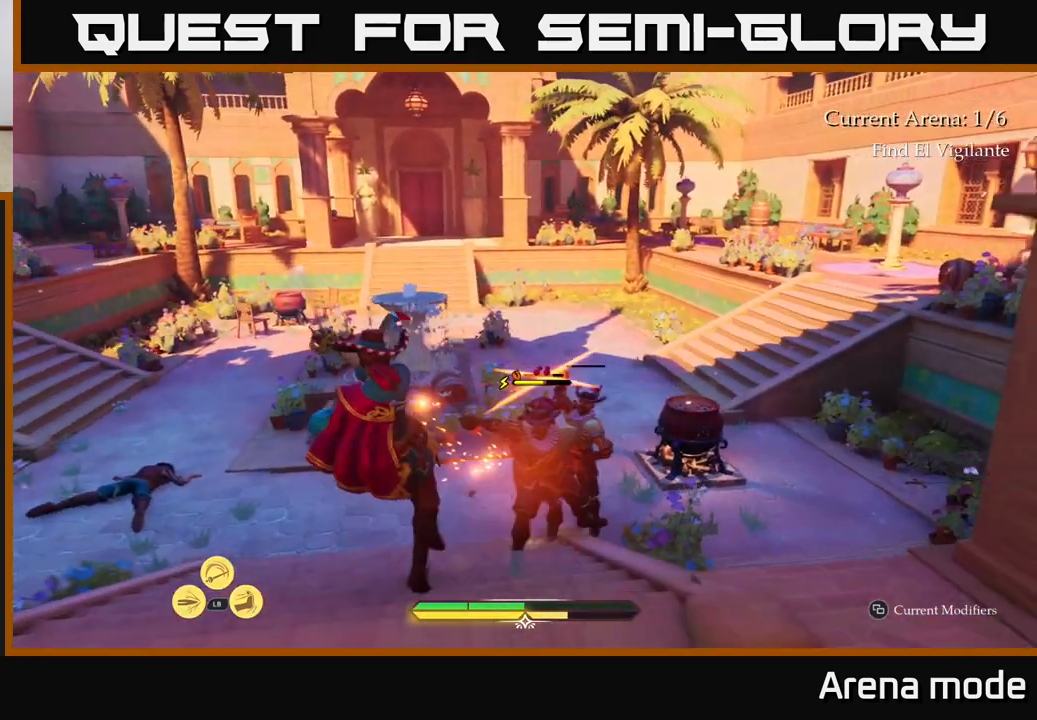
{"buttons": [], "left_stick": "right", "right_stick": "center", "events": [[383, "B", "down"], [383, "left_stick", "right"], [467, "B", "up"]]}
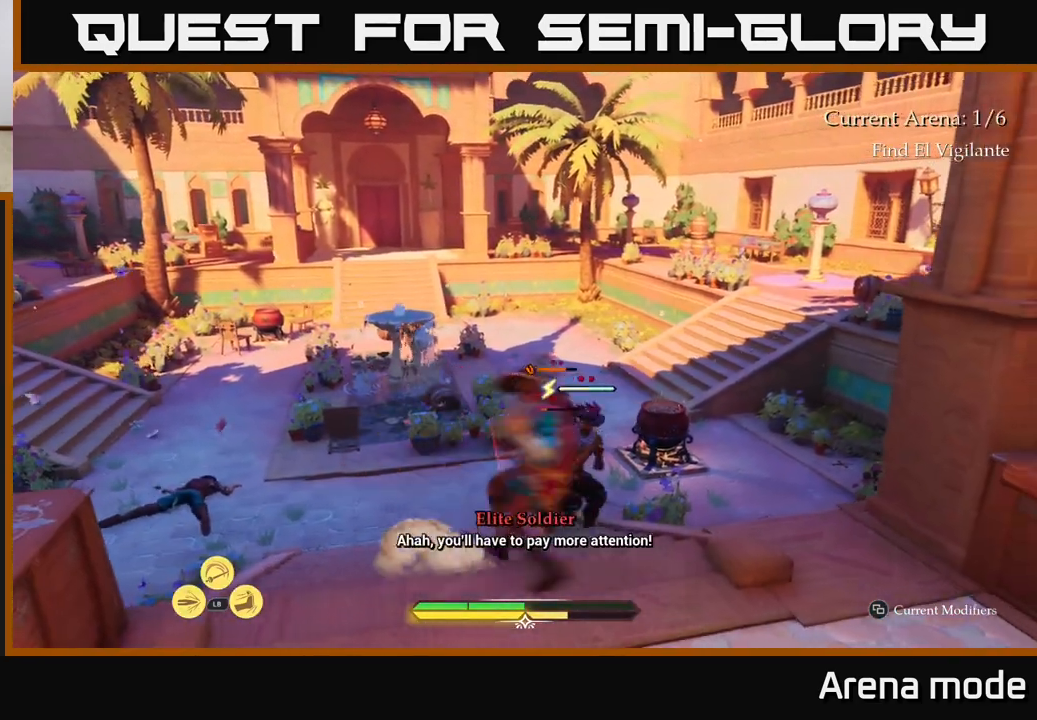
{"buttons": [], "left_stick": "center", "right_stick": "center", "events": [[33, "left_stick", "center"]]}
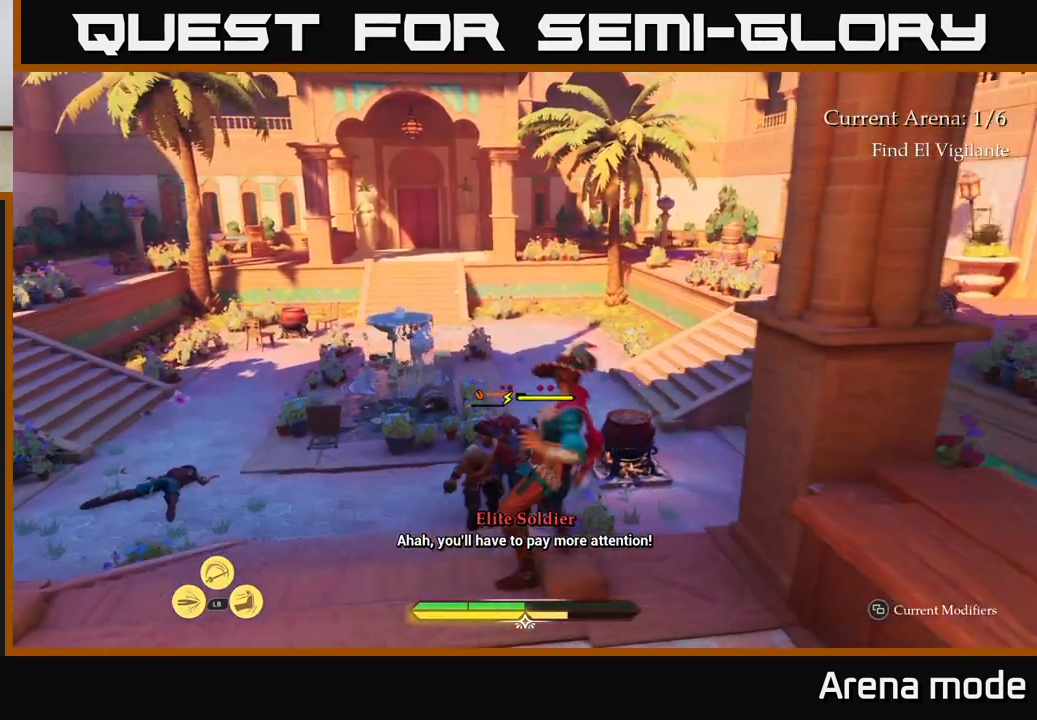
{"buttons": ["X"], "left_stick": "up-left", "right_stick": "center", "events": [[83, "left_stick", "up"], [117, "X", "down"], [183, "X", "up"], [217, "left_stick", "up-left"], [417, "X", "down"]]}
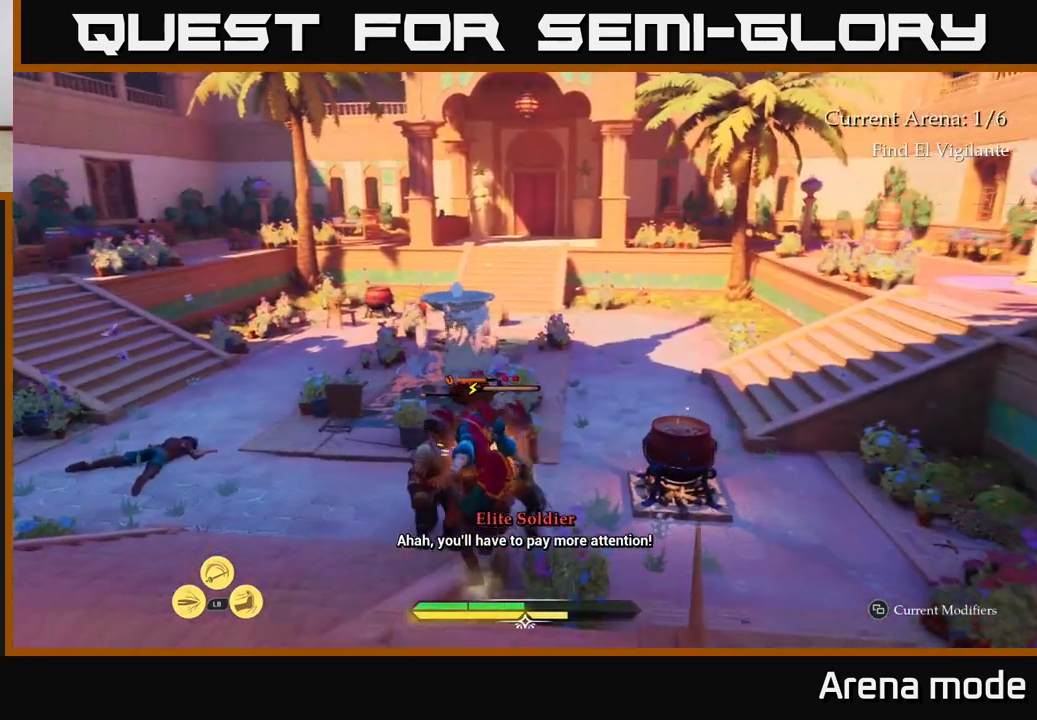
{"buttons": ["X"], "left_stick": "up-left", "right_stick": "center", "events": [[17, "X", "up"], [83, "X", "down"], [167, "X", "up"], [250, "X", "down"], [333, "X", "up"], [433, "X", "down"]]}
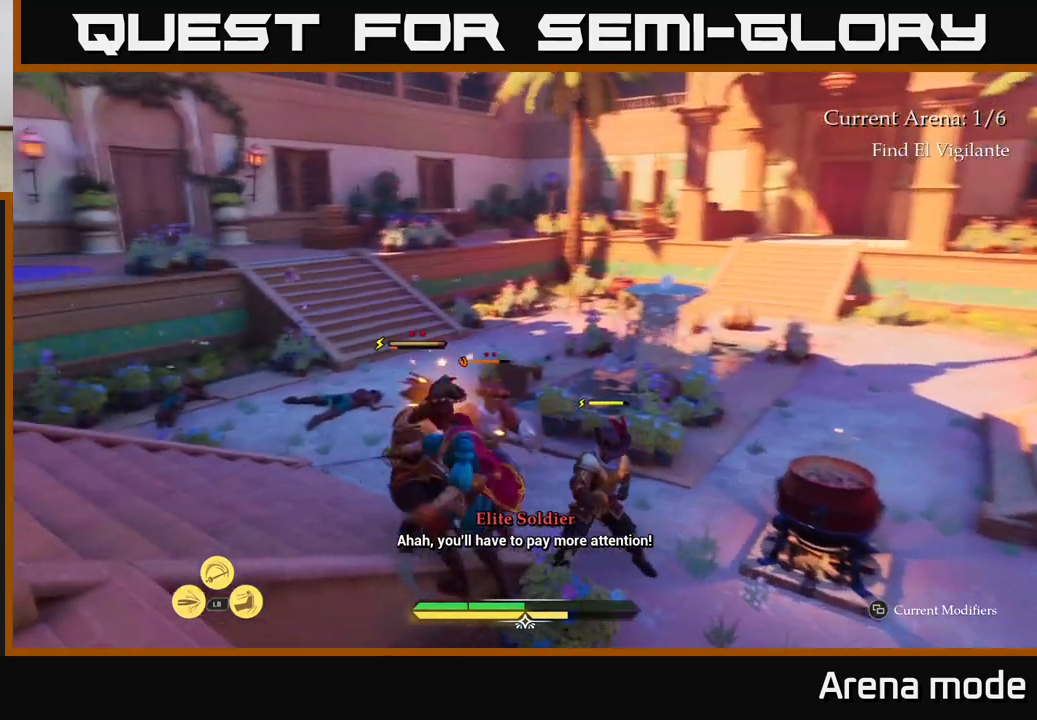
{"buttons": [], "left_stick": "up", "right_stick": "center", "events": [[33, "X", "up"], [183, "left_stick", "up"]]}
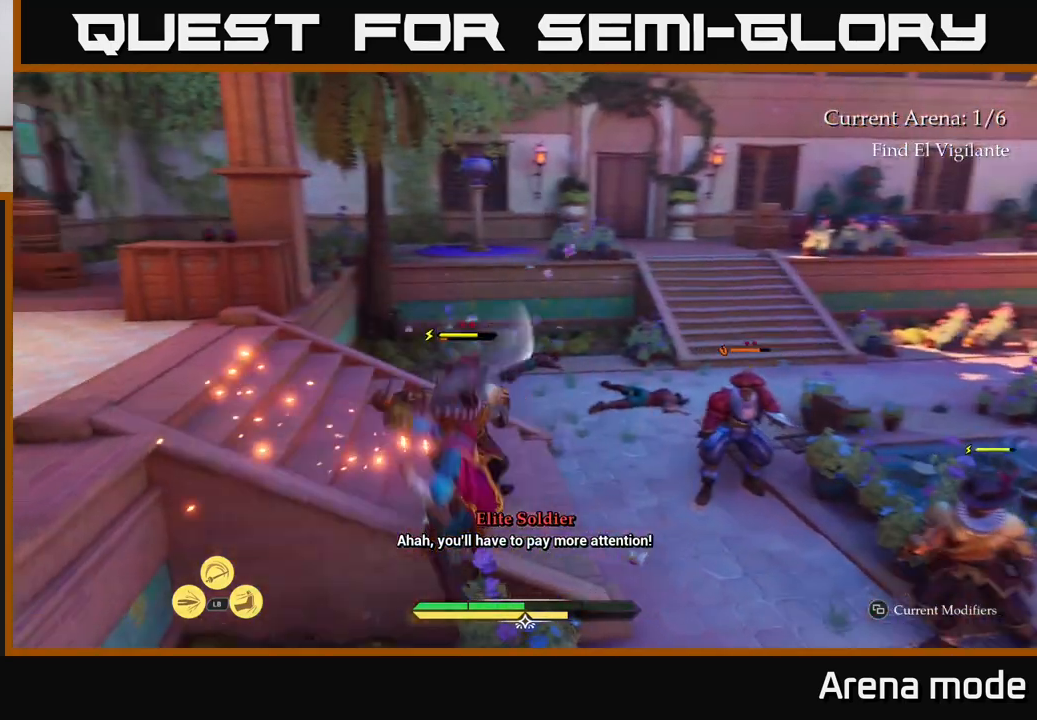
{"buttons": [], "left_stick": "up-left", "right_stick": "center", "events": [[117, "left_stick", "up-left"], [333, "B", "down"], [467, "B", "up"]]}
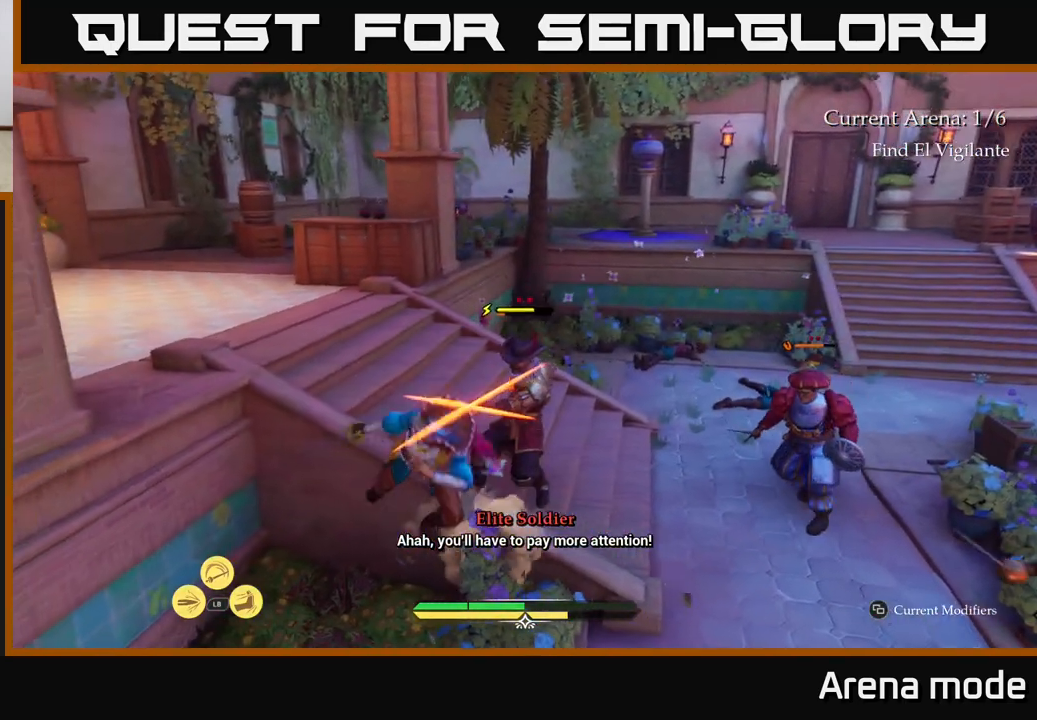
{"buttons": [], "left_stick": "up", "right_stick": "center", "events": [[83, "left_stick", "up"], [350, "A", "down"], [450, "A", "up"]]}
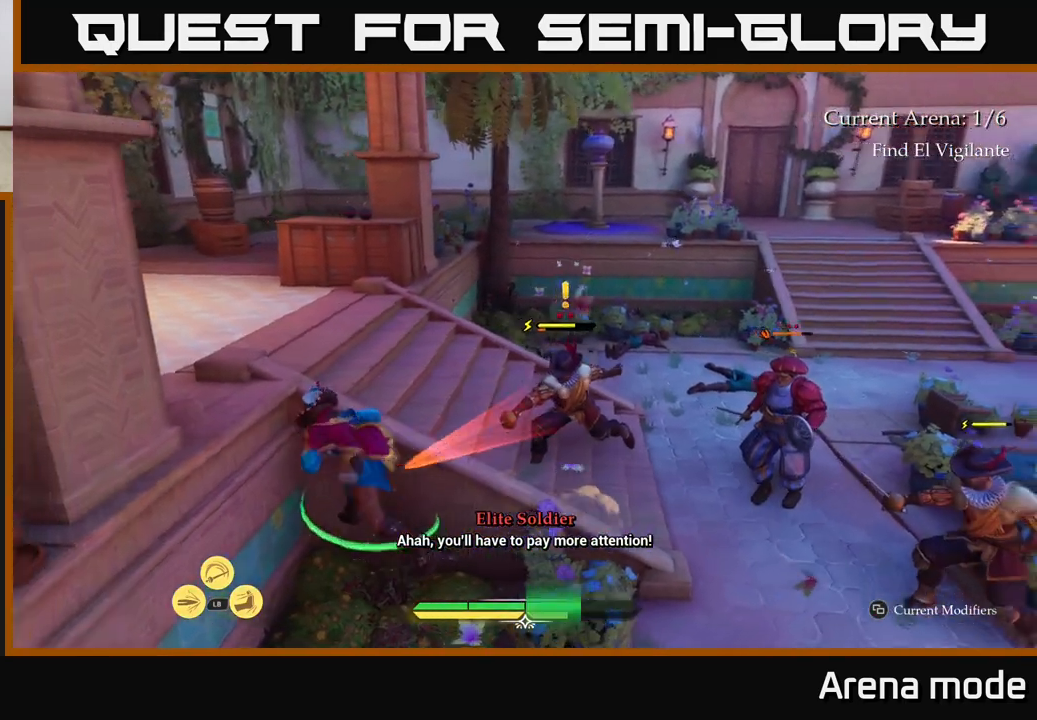
{"buttons": [], "left_stick": "up-right", "right_stick": "center", "events": [[33, "A", "down"], [117, "A", "up"], [250, "left_stick", "up-right"], [333, "R2", "down"], [400, "R2", "up"]]}
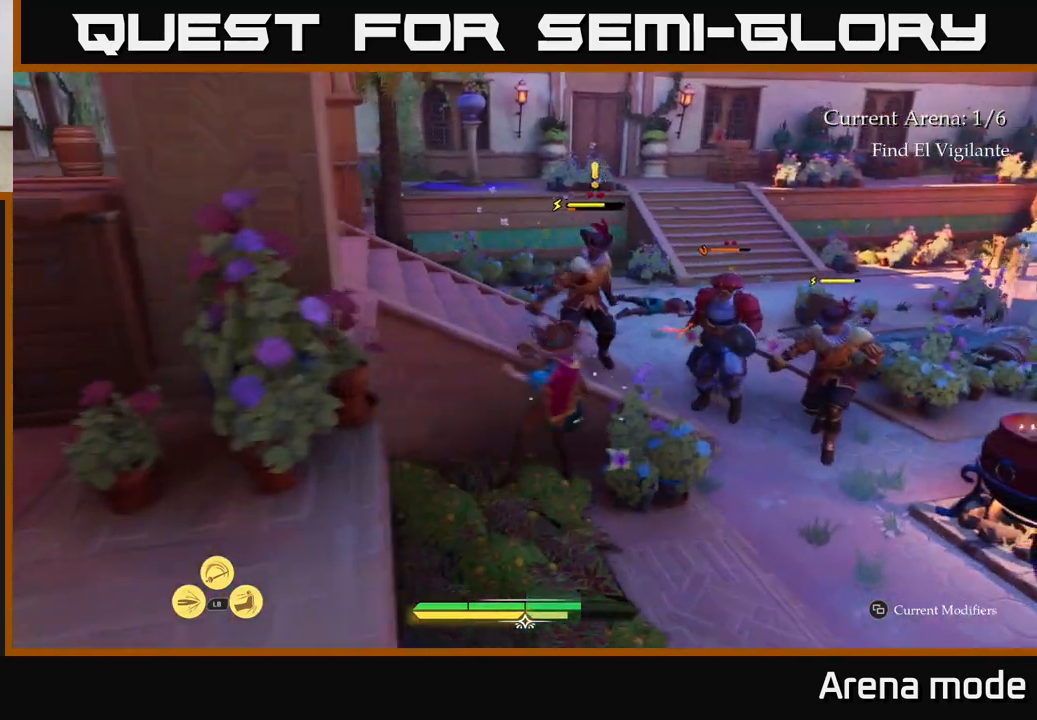
{"buttons": [], "left_stick": "up", "right_stick": "center", "events": [[383, "B", "down"], [383, "left_stick", "up"], [467, "B", "up"]]}
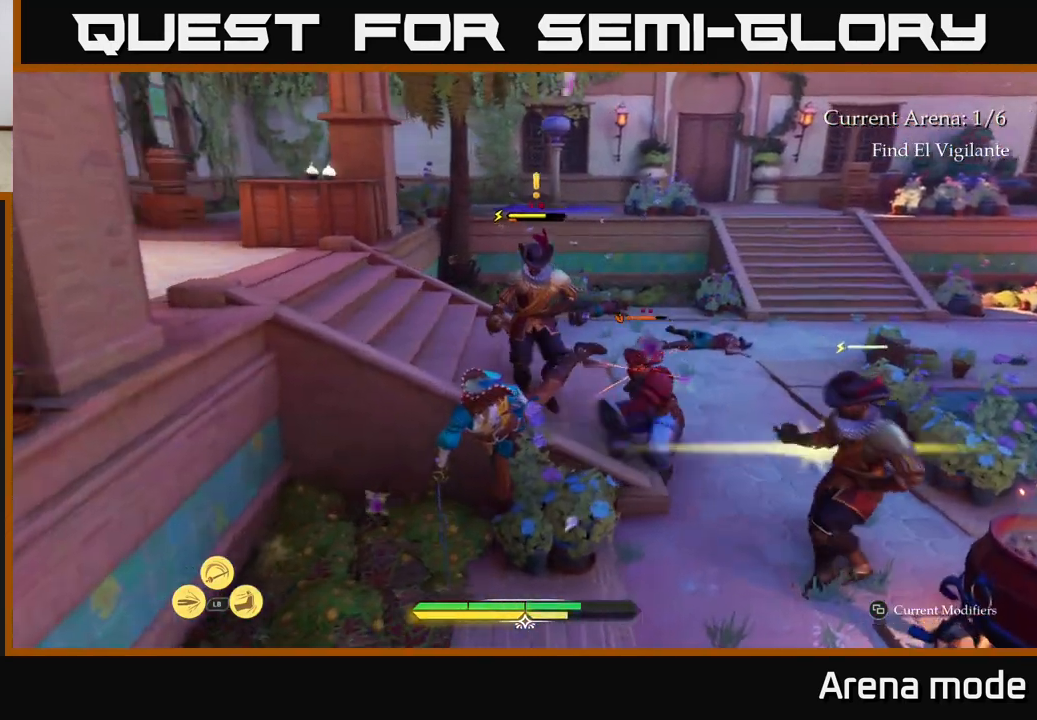
{"buttons": [], "left_stick": "up", "right_stick": "center", "events": [[33, "A", "down"], [133, "A", "up"], [233, "L2", "down"], [417, "A", "down"], [450, "L2", "up"], [483, "A", "up"]]}
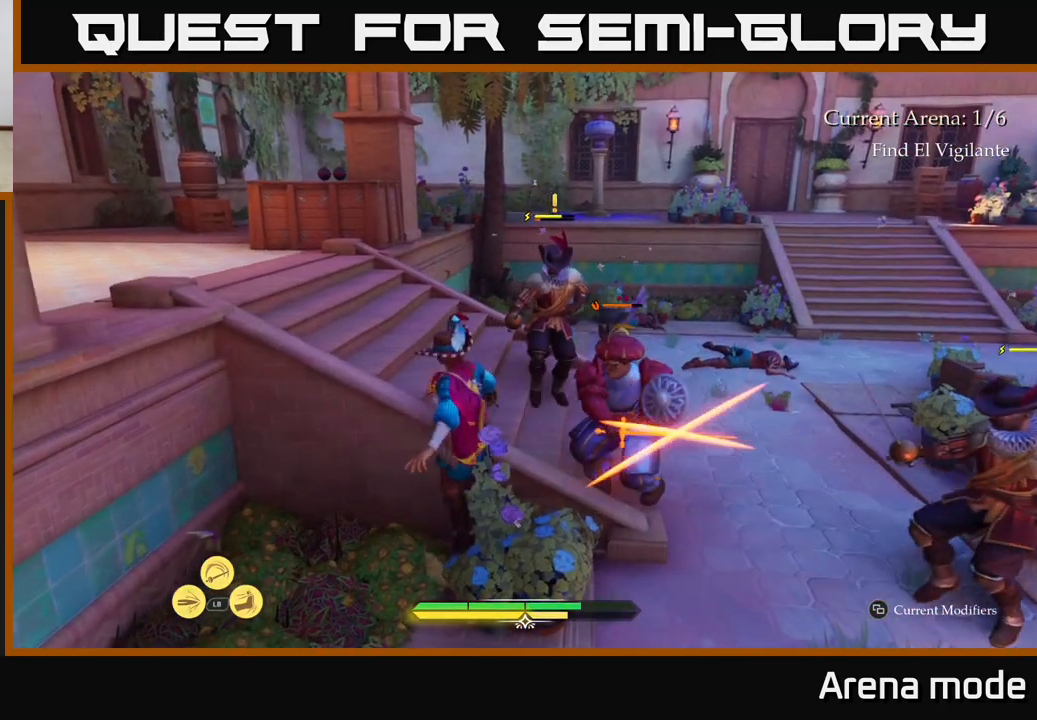
{"buttons": [], "left_stick": "up-left", "right_stick": "center", "events": [[33, "left_stick", "up-left"], [50, "A", "down"], [133, "A", "up"], [217, "A", "down"], [317, "A", "up"], [417, "A", "down"], [500, "A", "up"]]}
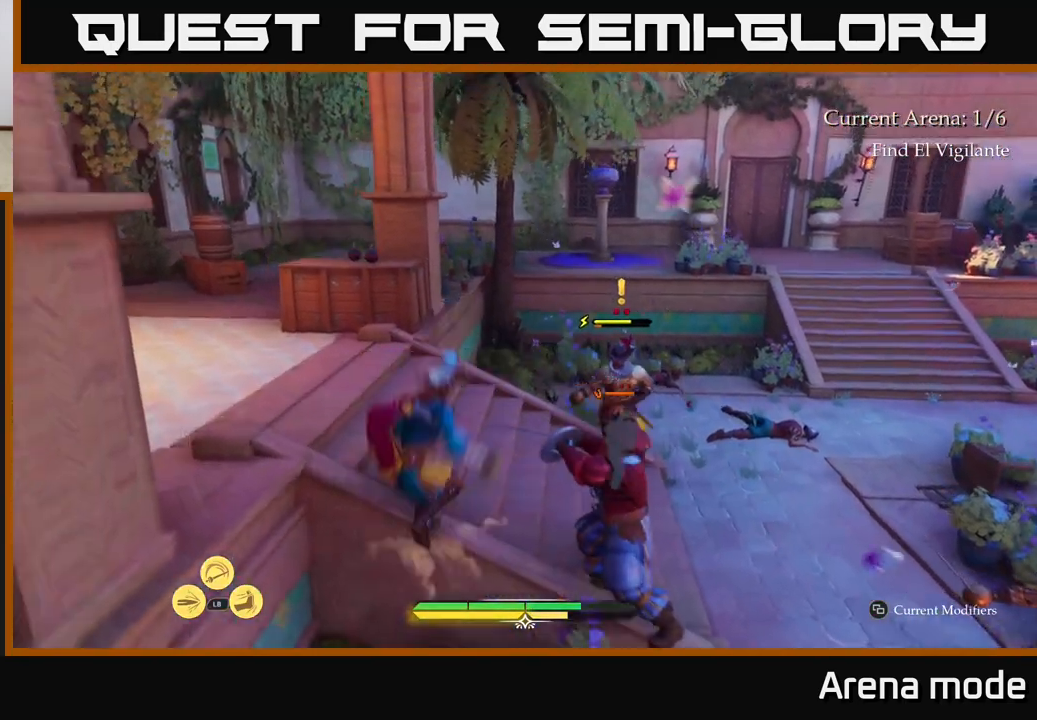
{"buttons": ["L2"], "left_stick": "up-left", "right_stick": "center", "events": [[483, "L2", "down"]]}
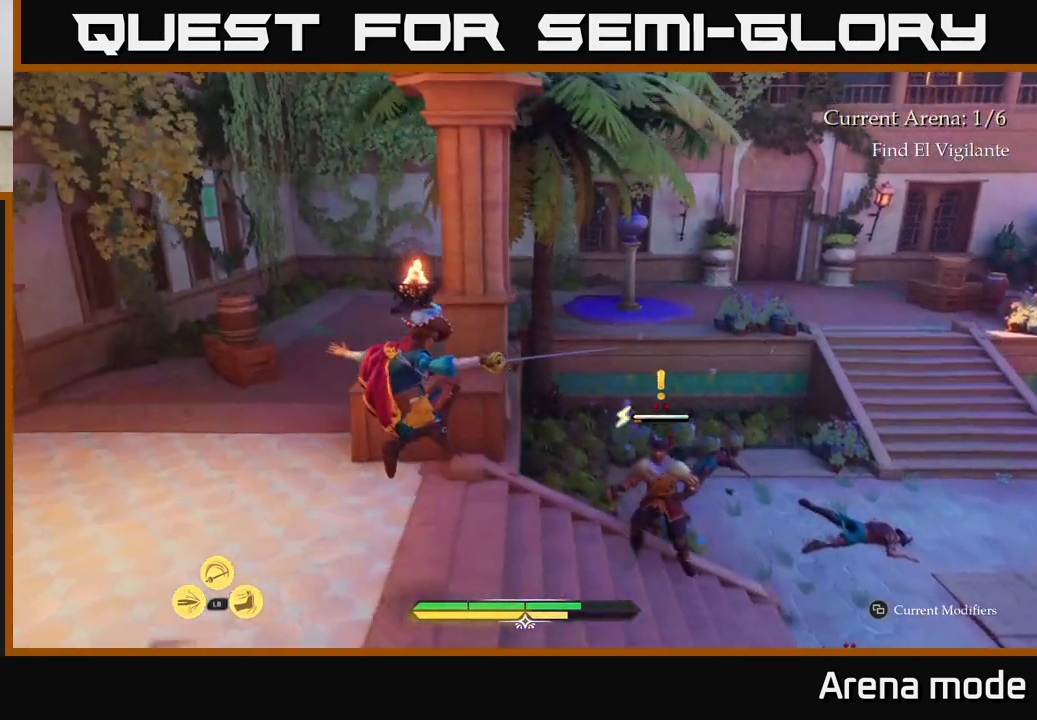
{"buttons": [], "left_stick": "up", "right_stick": "right", "events": [[167, "right_stick", "down-right"], [267, "left_stick", "up"], [433, "L2", "up"], [450, "right_stick", "right"]]}
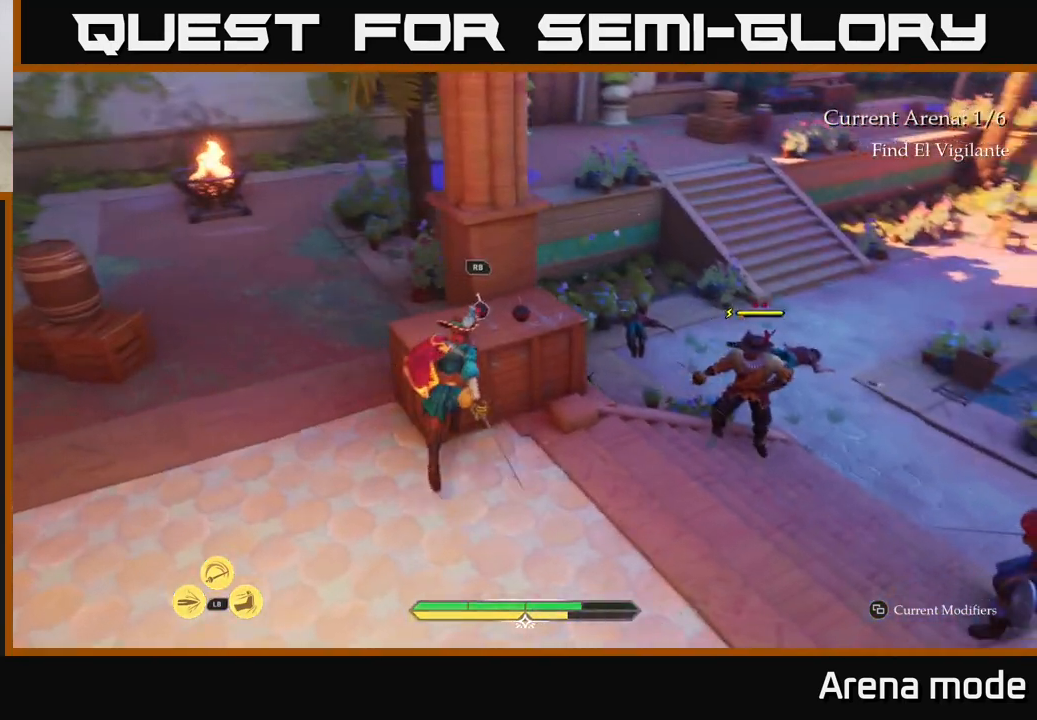
{"buttons": ["L2"], "left_stick": "up-left", "right_stick": "left", "events": [[83, "R1", "down"], [100, "left_stick", "left"], [167, "R1", "up"], [183, "right_stick", "center"], [267, "right_stick", "left"], [467, "left_stick", "up-left"], [483, "L2", "down"]]}
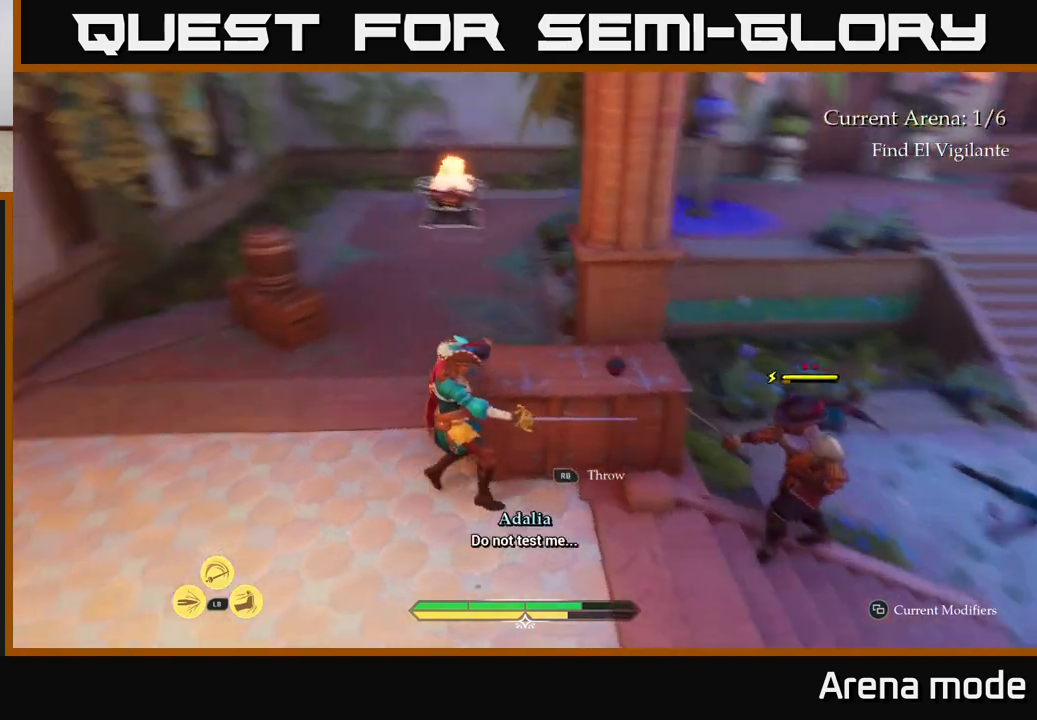
{"buttons": ["L2"], "left_stick": "up", "right_stick": "center", "events": [[33, "right_stick", "center"], [217, "left_stick", "up"]]}
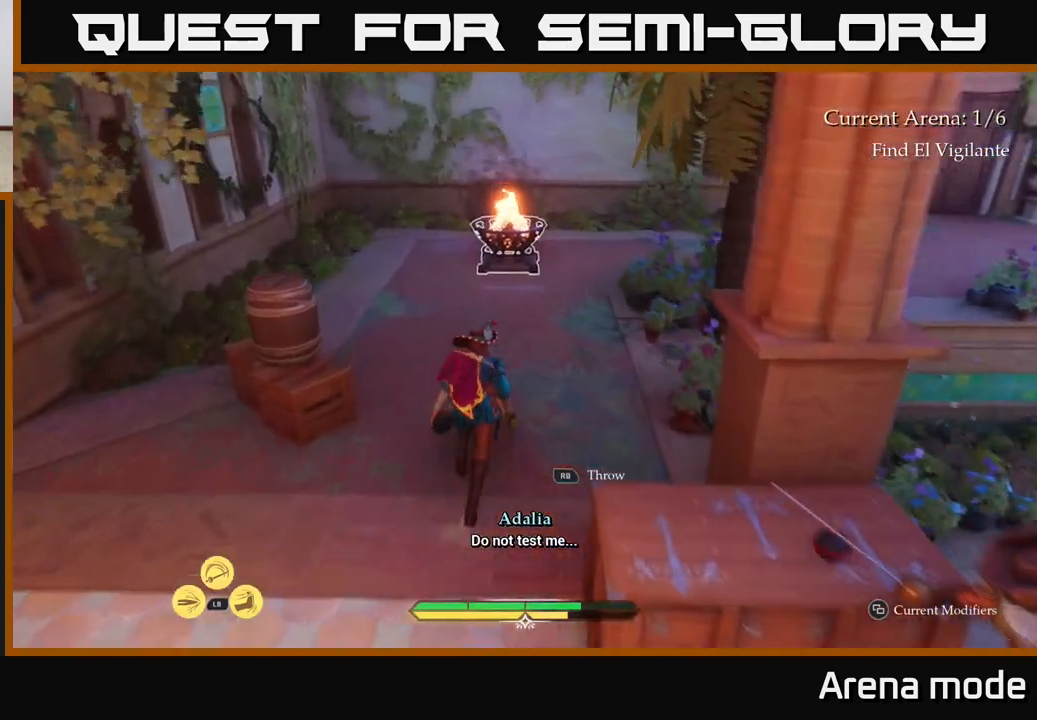
{"buttons": ["L2"], "left_stick": "up", "right_stick": "right", "events": [[100, "right_stick", "right"], [283, "right_stick", "center"], [450, "right_stick", "right"]]}
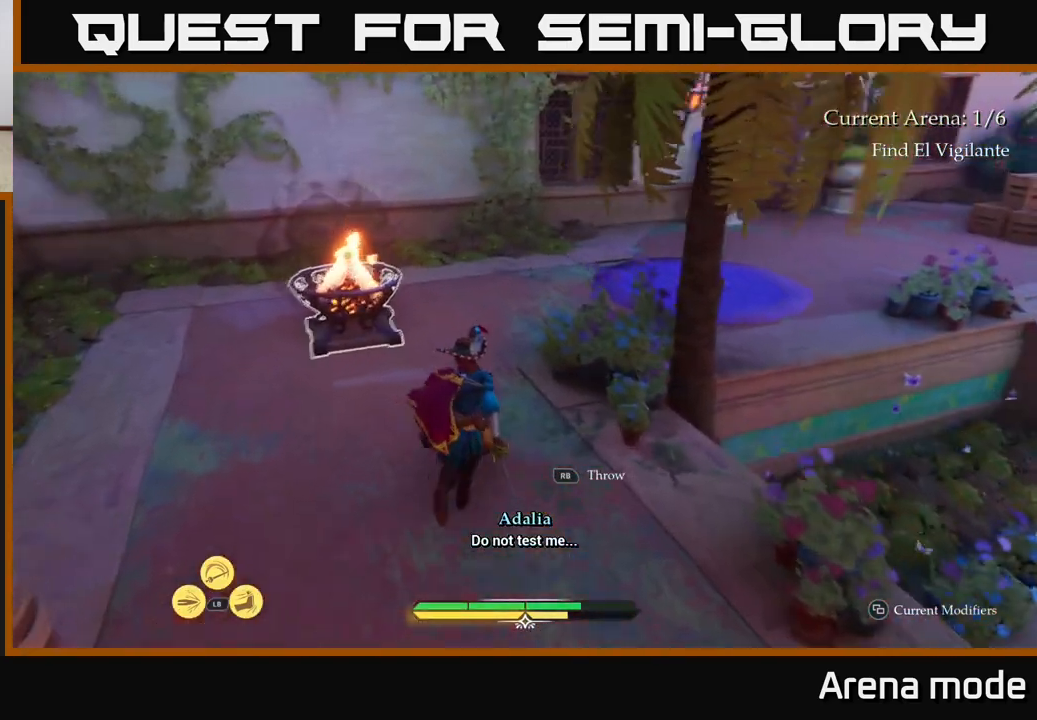
{"buttons": ["L2"], "left_stick": "down-left", "right_stick": "right", "events": [[117, "left_stick", "up-left"], [267, "left_stick", "left"], [417, "left_stick", "down-left"]]}
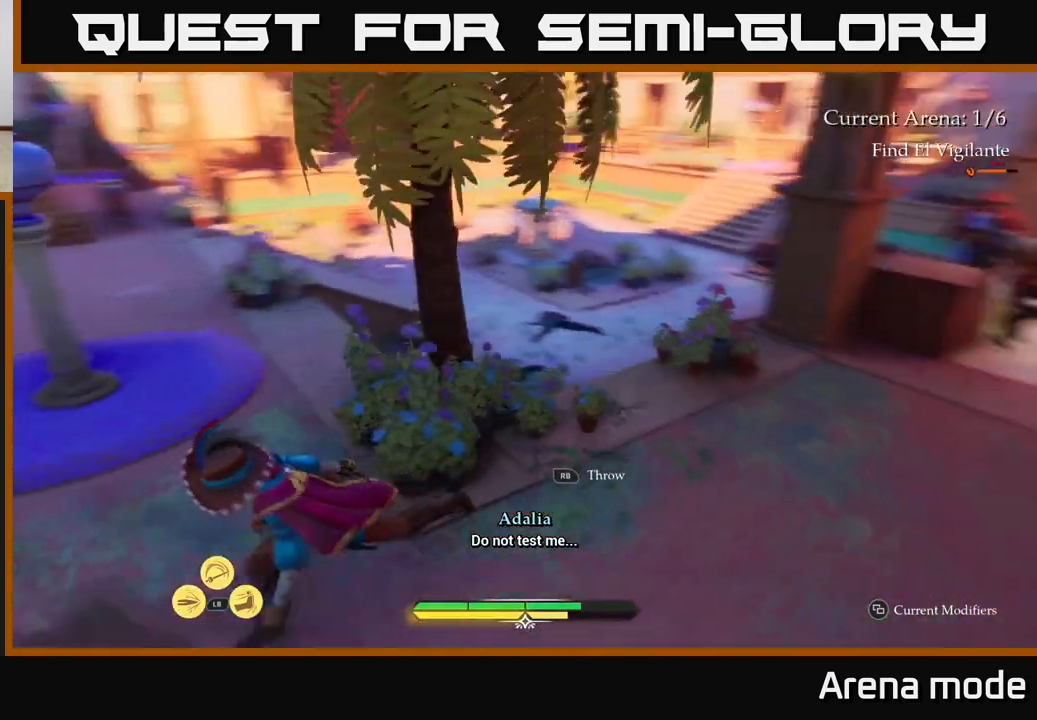
{"buttons": [], "left_stick": "center", "right_stick": "center", "events": [[317, "right_stick", "center"], [333, "left_stick", "center"], [433, "L2", "up"]]}
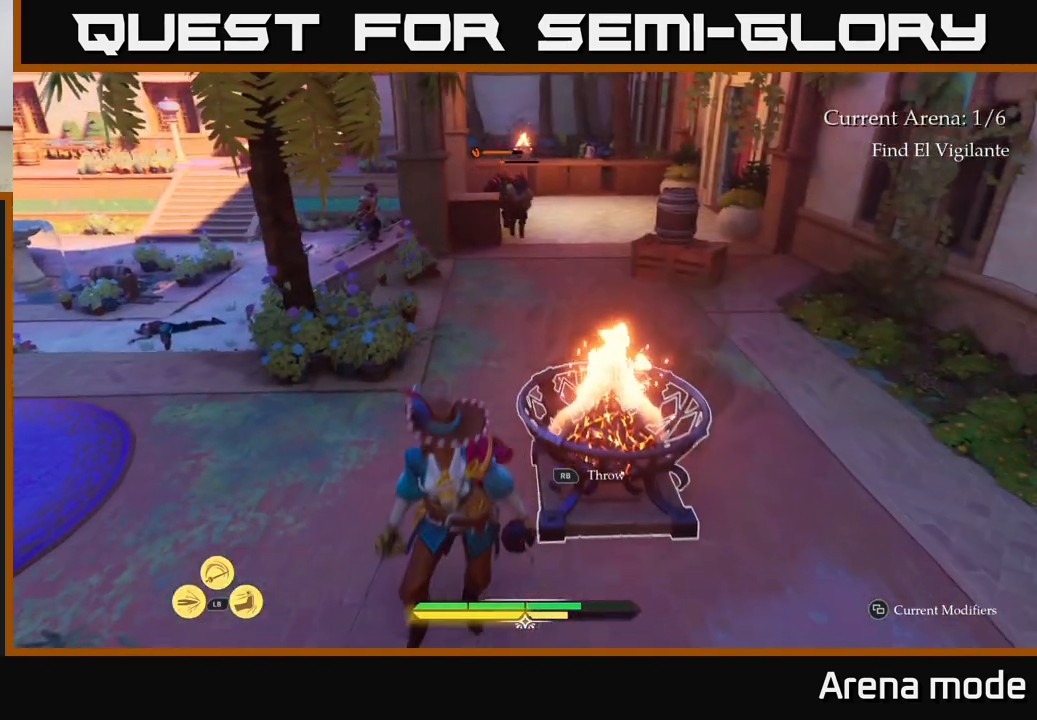
{"buttons": [], "left_stick": "down-left", "right_stick": "right", "events": [[200, "left_stick", "down-left"], [217, "right_stick", "right"]]}